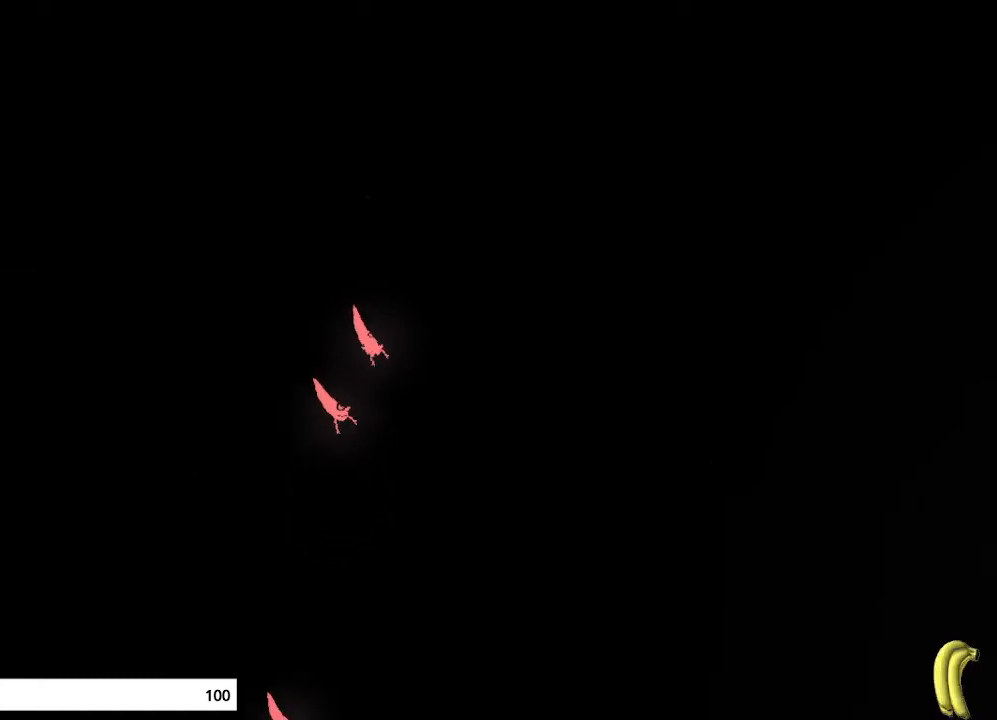
Gameplay with keyboard and mouse; each line is a JSON object with the keys held at the frame after it. "events" lists presses ("down") and releases ("up") of "down", "grab", "jump", "left", "right", "throw" and "up" between this image and that frame as [ms after this image, input, new state], when the widget could be followed in between. No other keys are recorded. "mouse_move" is the direction in which the mouse moves at that frame (one of eight, or "still"), when it could be read. Mouse buttons are not recorded. Key names are as the overlay labels them; some are game actions (e.g. jump) rather than physical keys.
{"keys": ["down"], "mouse_move": "down", "events": []}
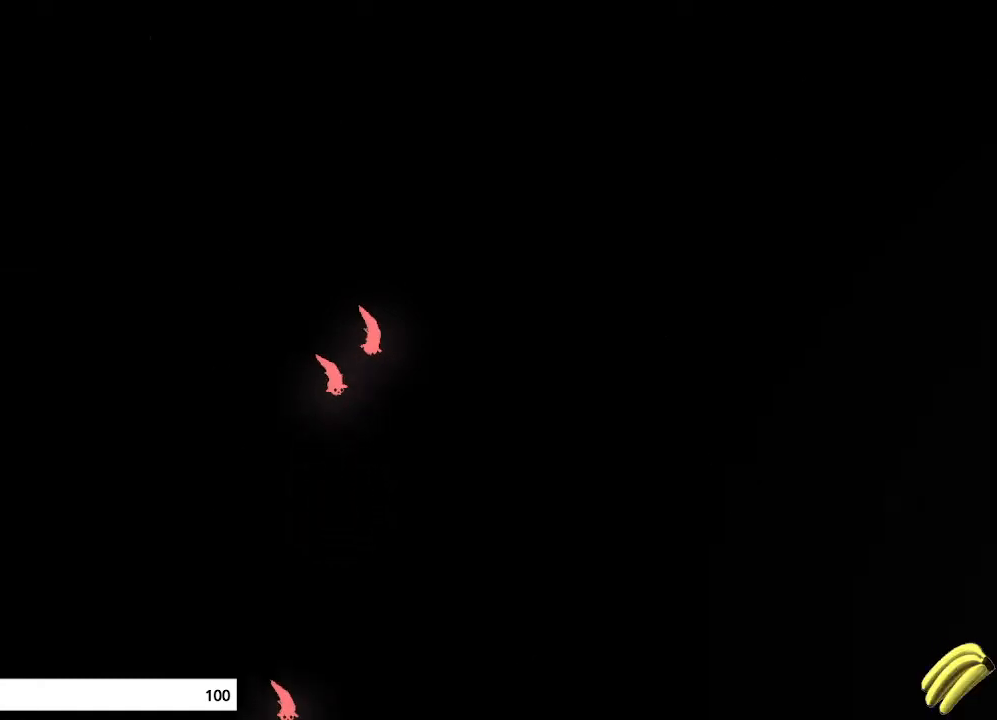
{"keys": ["down"], "mouse_move": "down", "events": [[100, "left", "down"], [167, "left", "up"]]}
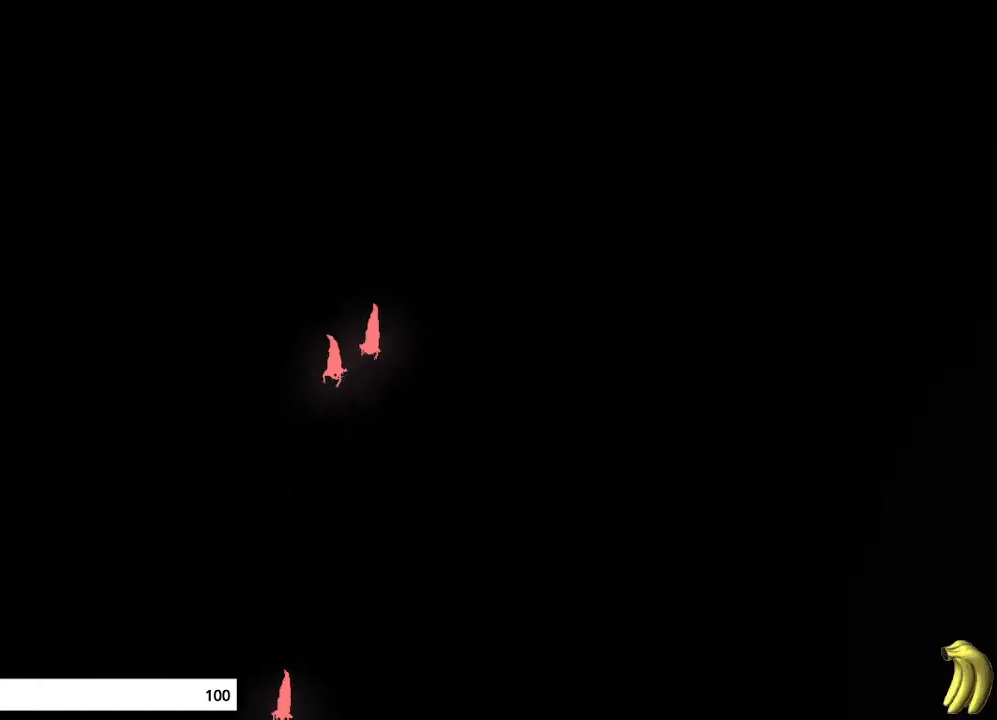
{"keys": ["down"], "mouse_move": "down", "events": [[67, "grab", "down"], [133, "grab", "up"]]}
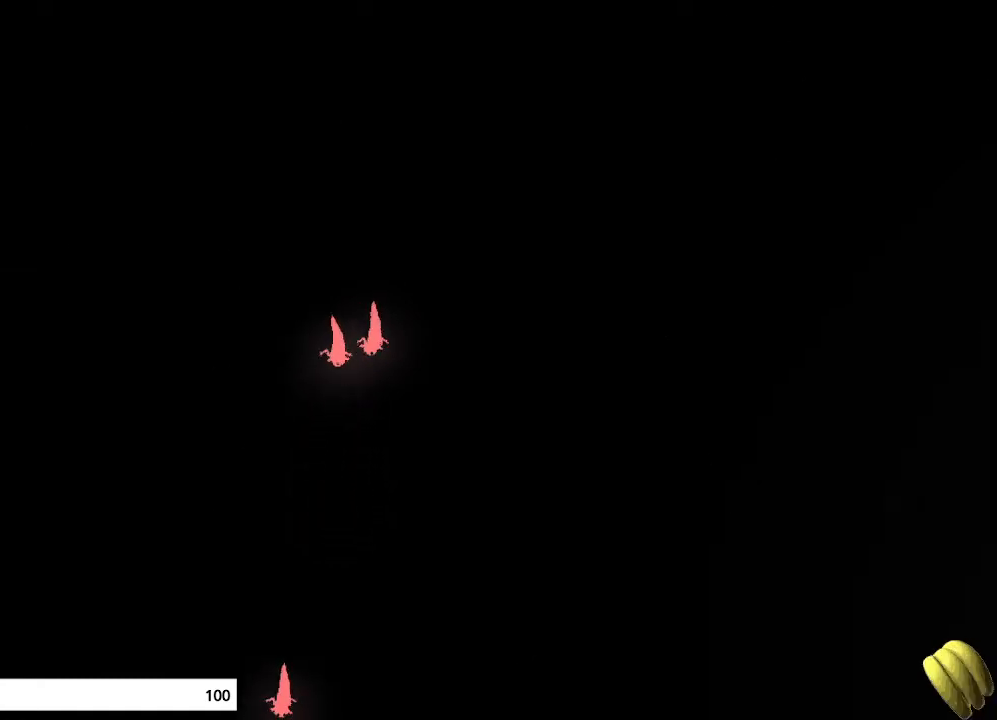
{"keys": ["down", "left"], "mouse_move": "down-left", "events": [[133, "left", "down"], [333, "down", "up"], [333, "grab", "down"], [500, "down", "down"], [500, "grab", "up"]]}
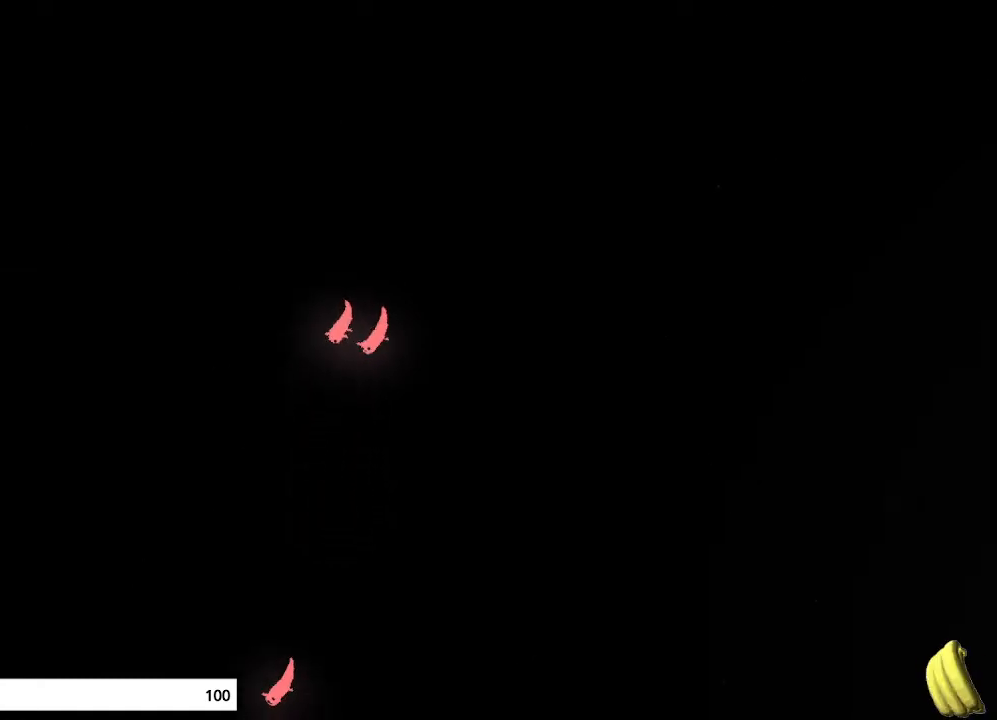
{"keys": ["down"], "mouse_move": "down", "events": [[67, "left", "up"]]}
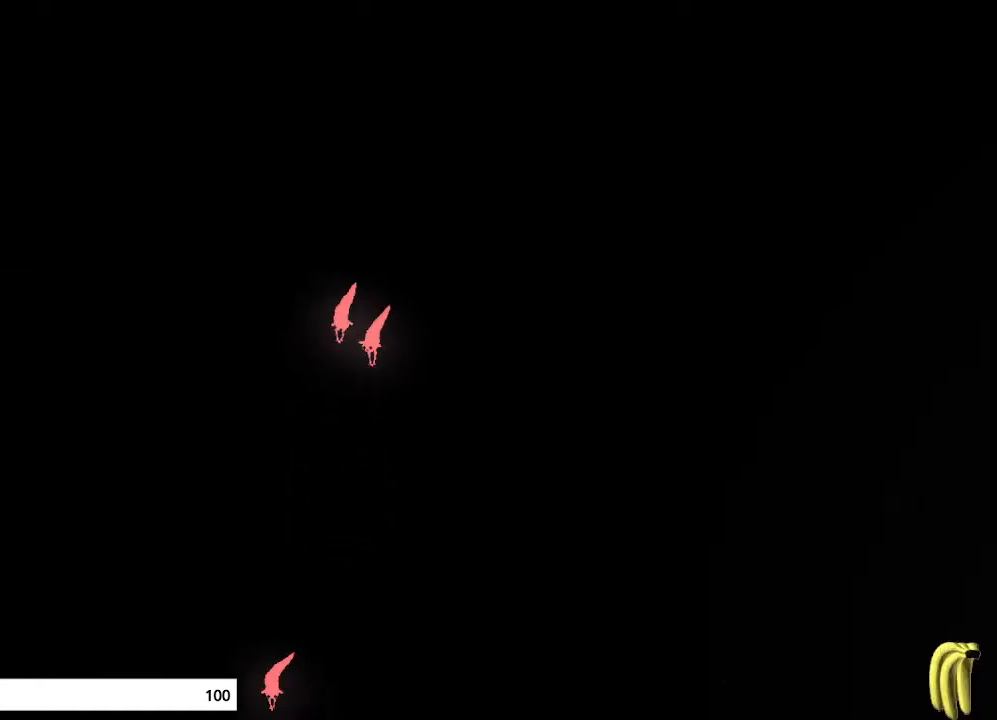
{"keys": ["down"], "mouse_move": "down", "events": []}
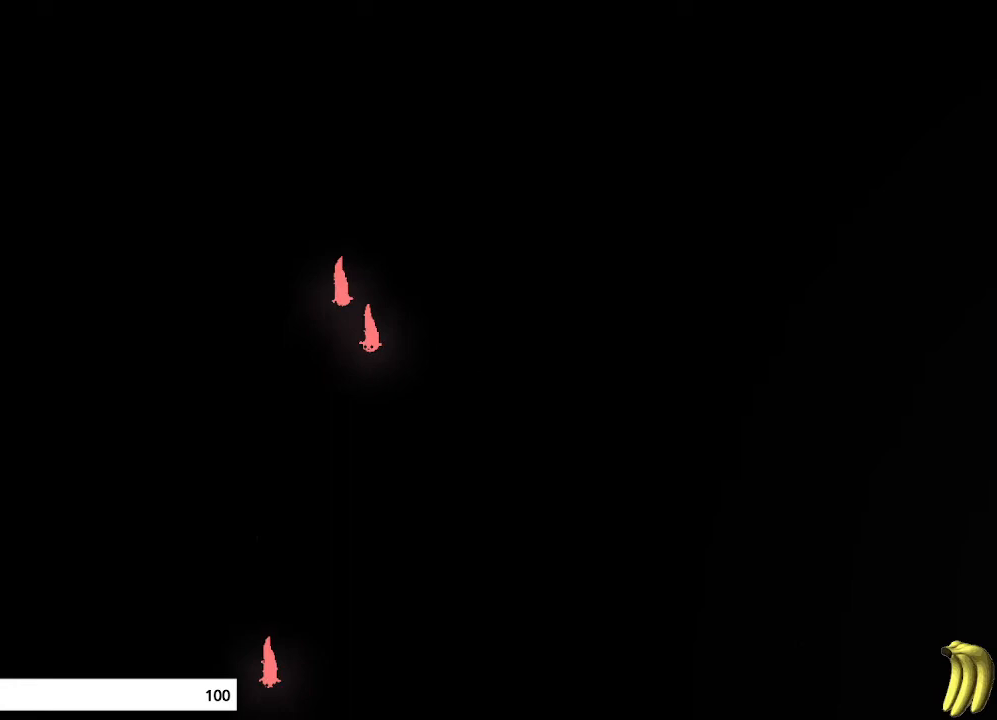
{"keys": ["down"], "mouse_move": "down", "events": [[67, "right", "down"], [100, "right", "up"], [300, "right", "down"], [367, "right", "up"]]}
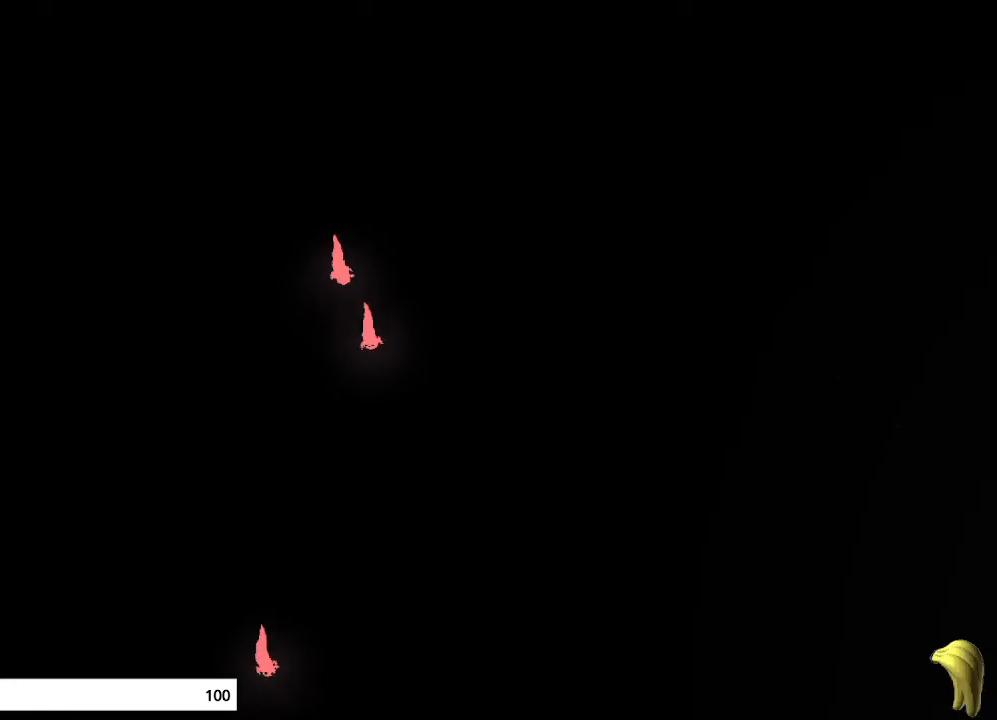
{"keys": ["down"], "mouse_move": "down", "events": [[33, "right", "down"], [133, "right", "up"], [300, "right", "down"], [433, "right", "up"]]}
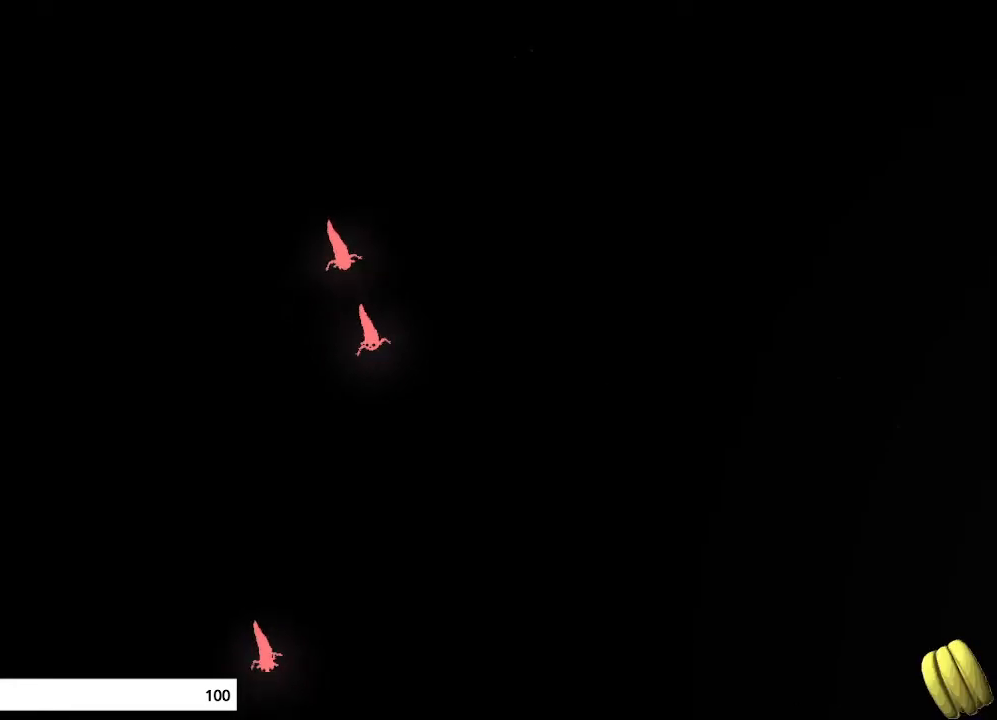
{"keys": ["down"], "mouse_move": "down", "events": [[67, "right", "down"], [200, "right", "up"], [333, "right", "down"], [367, "down", "up"], [400, "down", "down"], [467, "right", "up"]]}
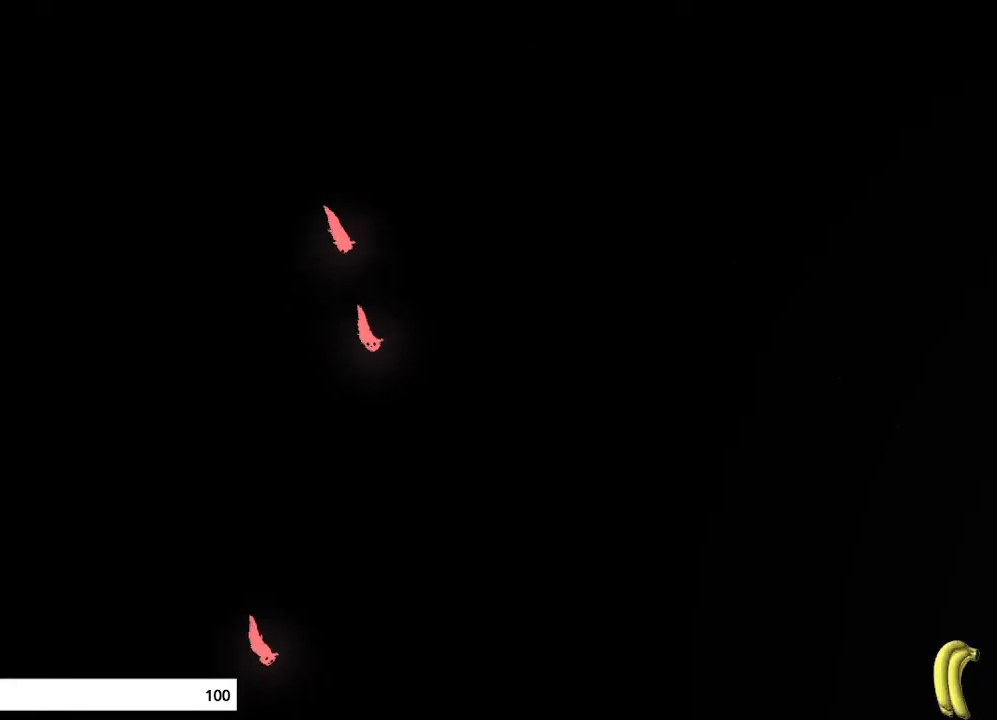
{"keys": ["down"], "mouse_move": "down", "events": [[33, "right", "down"], [133, "down", "up"], [200, "down", "down"], [233, "right", "up"], [367, "down", "up"], [367, "right", "down"], [433, "down", "down"], [467, "right", "up"]]}
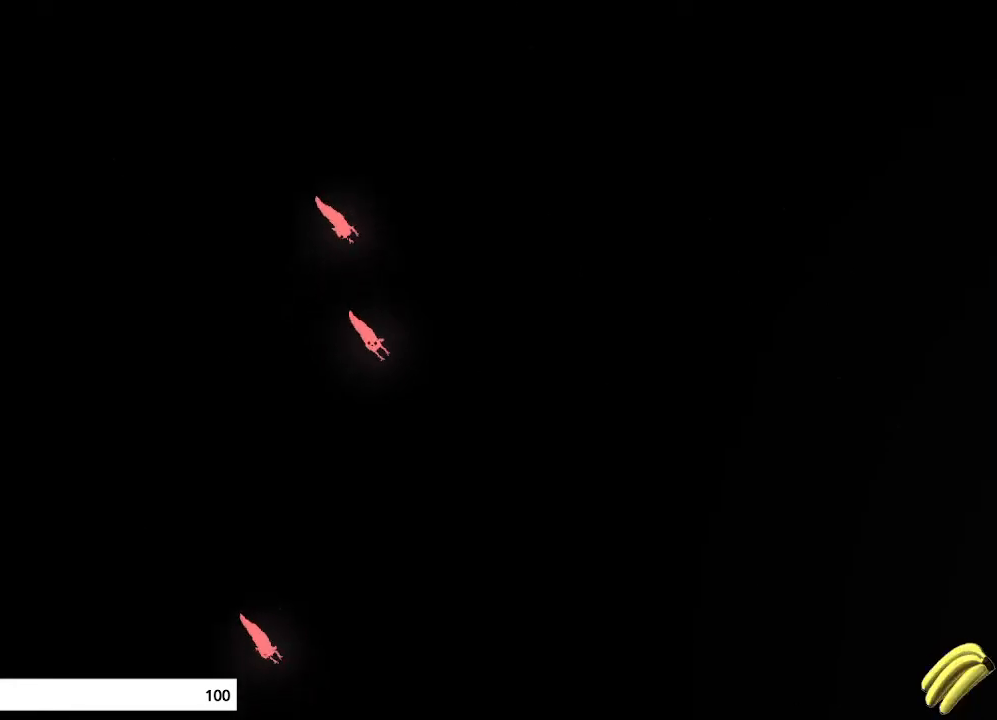
{"keys": ["down"], "mouse_move": "down-right", "events": [[133, "right", "down"], [167, "down", "up"], [233, "down", "down"], [267, "right", "up"], [400, "right", "down"], [433, "down", "up"], [467, "down", "down"], [500, "right", "up"]]}
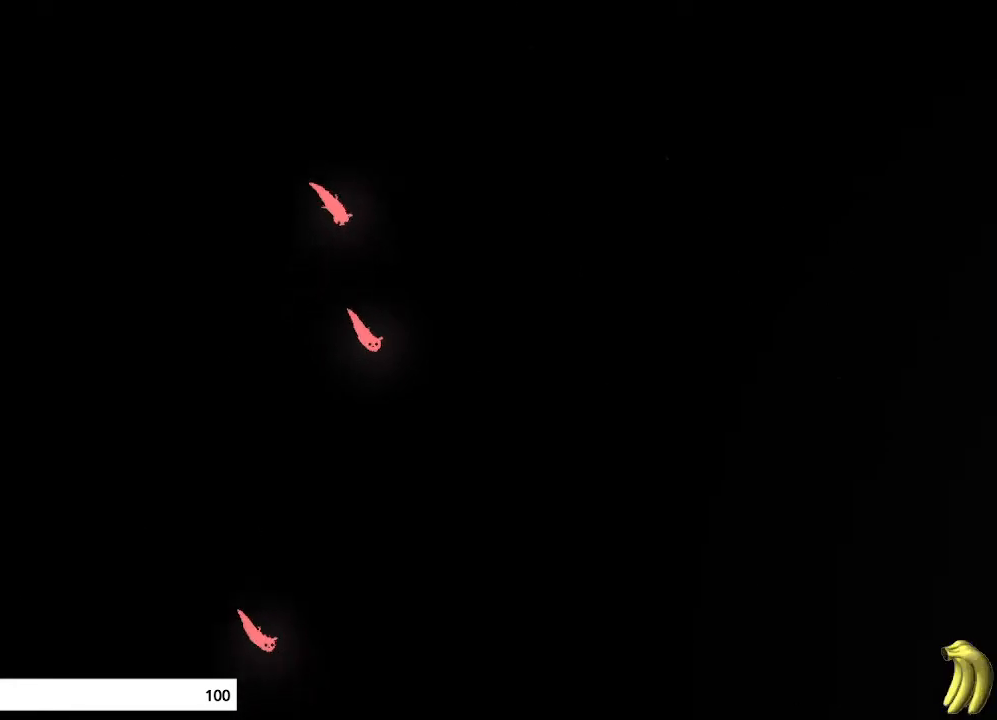
{"keys": ["down"], "mouse_move": "down", "events": [[100, "right", "down"], [167, "down", "up"], [200, "down", "down"], [267, "right", "up"], [367, "right", "down"], [400, "down", "up"], [467, "down", "down"], [500, "right", "up"]]}
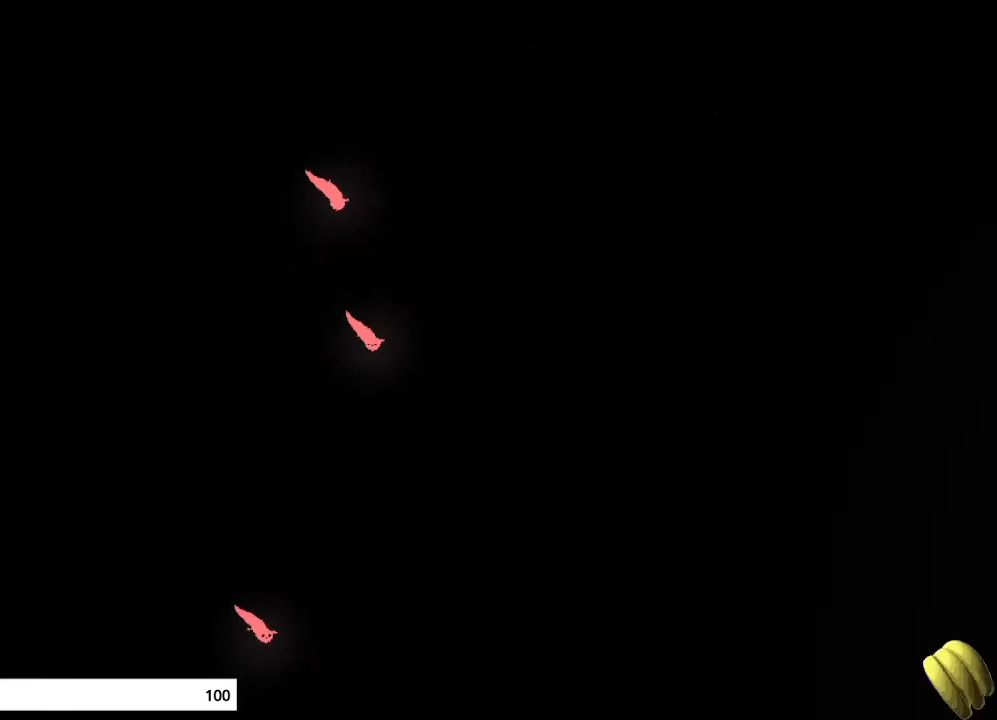
{"keys": ["right"], "mouse_move": "down-right", "events": [[100, "right", "down"], [133, "down", "up"], [267, "down", "down"], [300, "right", "up"], [367, "right", "down"], [400, "down", "up"]]}
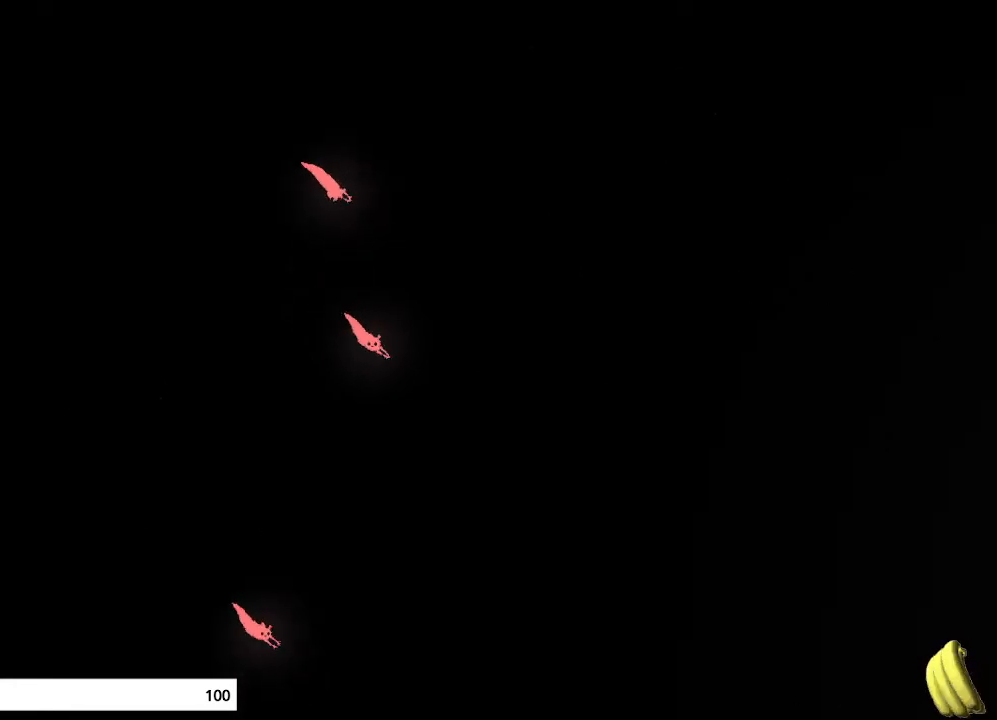
{"keys": ["right"], "mouse_move": "right", "events": [[33, "down", "down"], [67, "right", "up"], [167, "down", "up"], [167, "right", "down"], [300, "down", "down"], [333, "right", "up"], [433, "down", "up"], [433, "right", "down"]]}
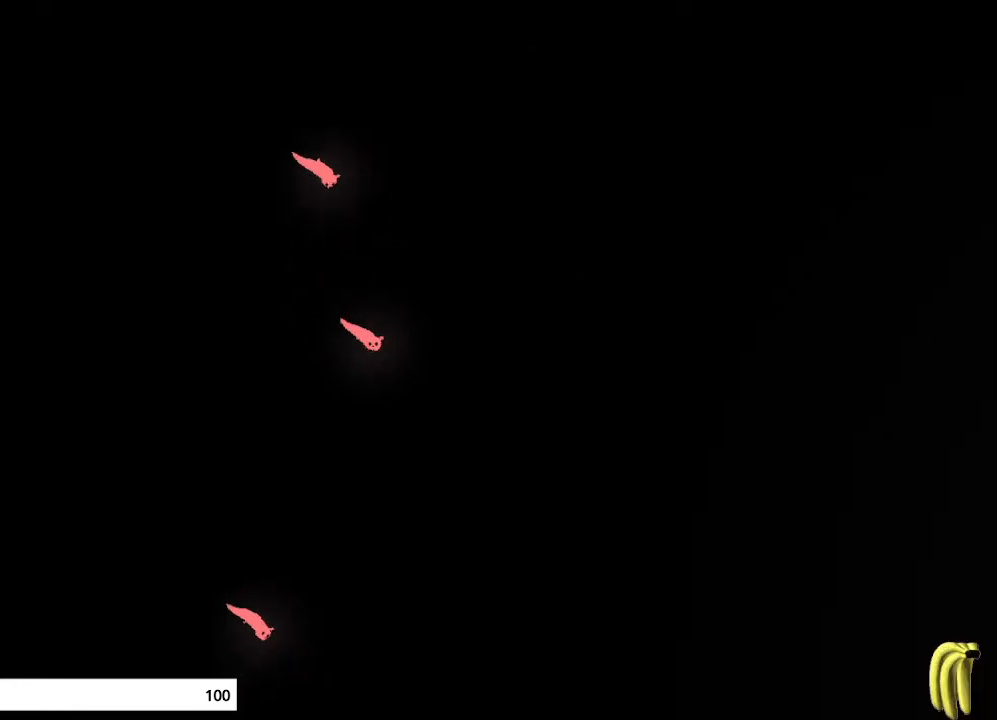
{"keys": ["down", "right"], "mouse_move": "down-right", "events": [[100, "down", "down"], [100, "right", "up"], [167, "right", "down"], [233, "down", "up"], [333, "down", "down"], [333, "right", "up"], [500, "right", "down"]]}
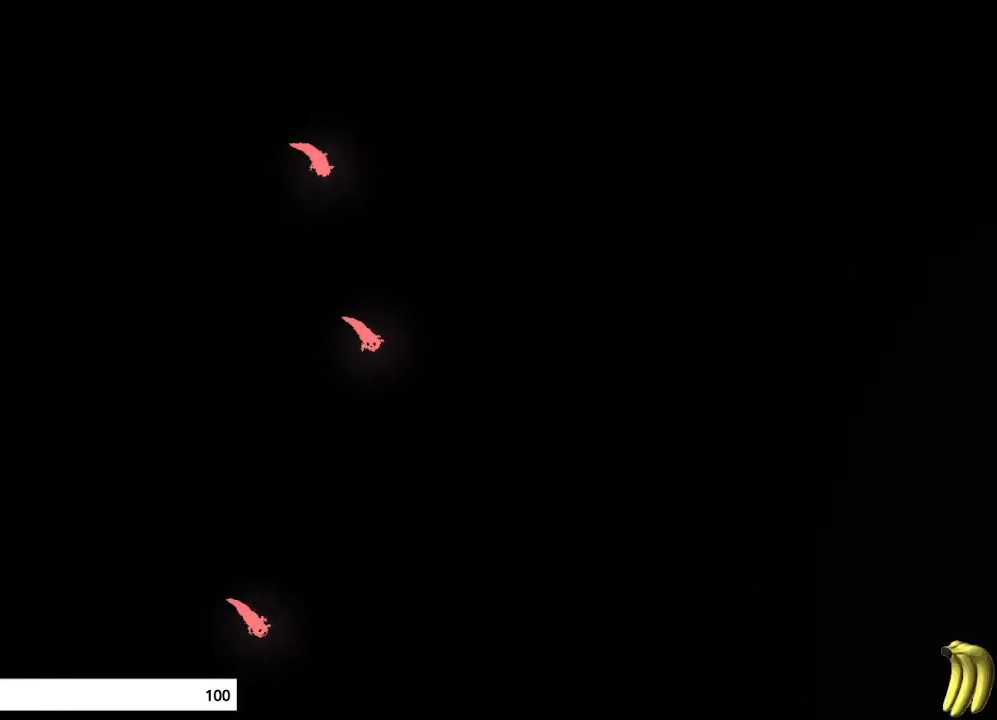
{"keys": ["down"], "mouse_move": "down", "events": [[33, "down", "up"], [67, "down", "down"], [100, "right", "up"], [233, "right", "down"], [267, "down", "up"], [333, "down", "down"], [333, "right", "up"]]}
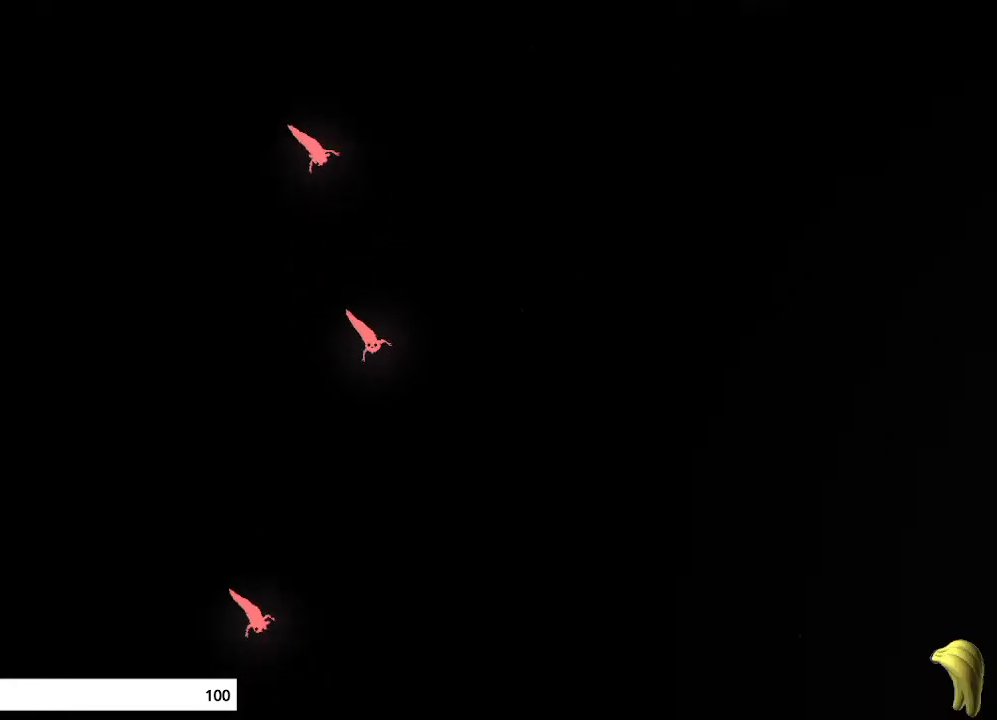
{"keys": ["down"], "mouse_move": "down", "events": [[33, "down", "up"], [33, "right", "down"], [133, "down", "down"], [167, "right", "up"], [333, "down", "up"], [333, "right", "down"], [400, "down", "down"], [400, "right", "up"]]}
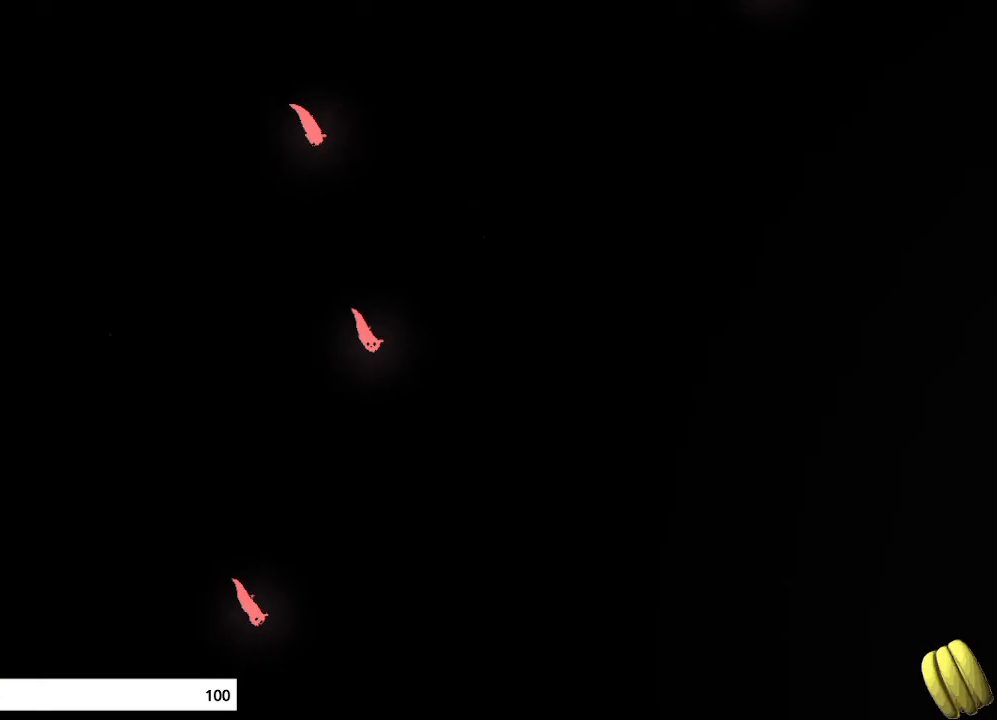
{"keys": ["down", "right"], "mouse_move": "down-right", "events": [[100, "down", "up"], [100, "right", "down"], [200, "down", "down"], [233, "right", "up"], [367, "down", "up"], [367, "right", "down"], [500, "down", "down"]]}
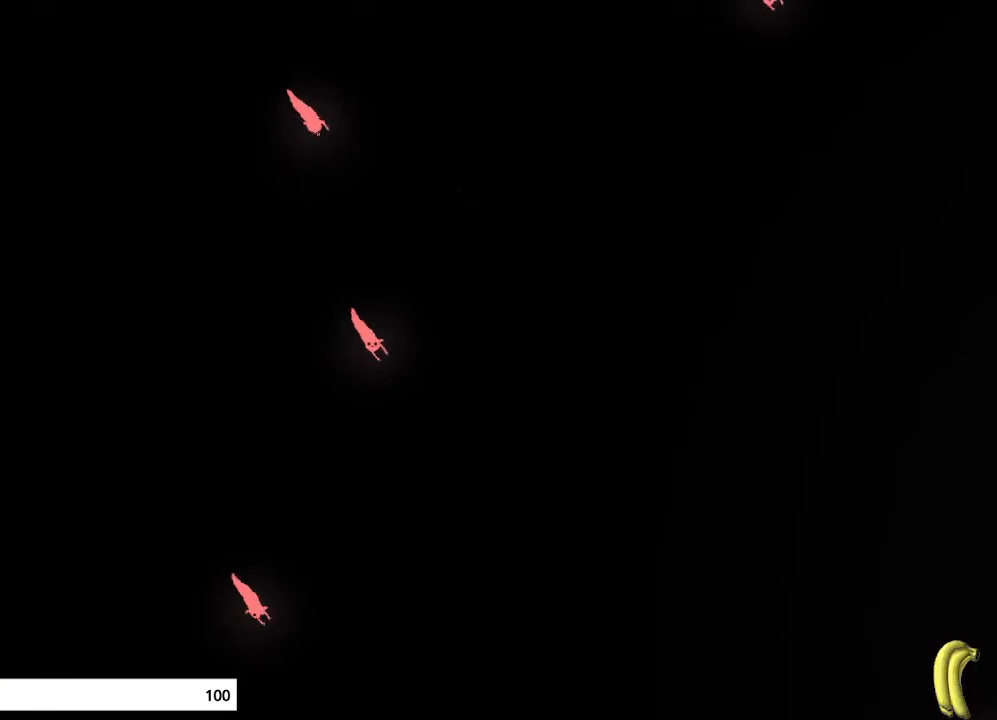
{"keys": ["down"], "mouse_move": "down", "events": [[33, "right", "up"], [133, "right", "down"], [167, "down", "up"], [267, "down", "down"], [267, "right", "up"], [367, "right", "down"], [400, "down", "up"], [500, "down", "down"], [500, "right", "up"]]}
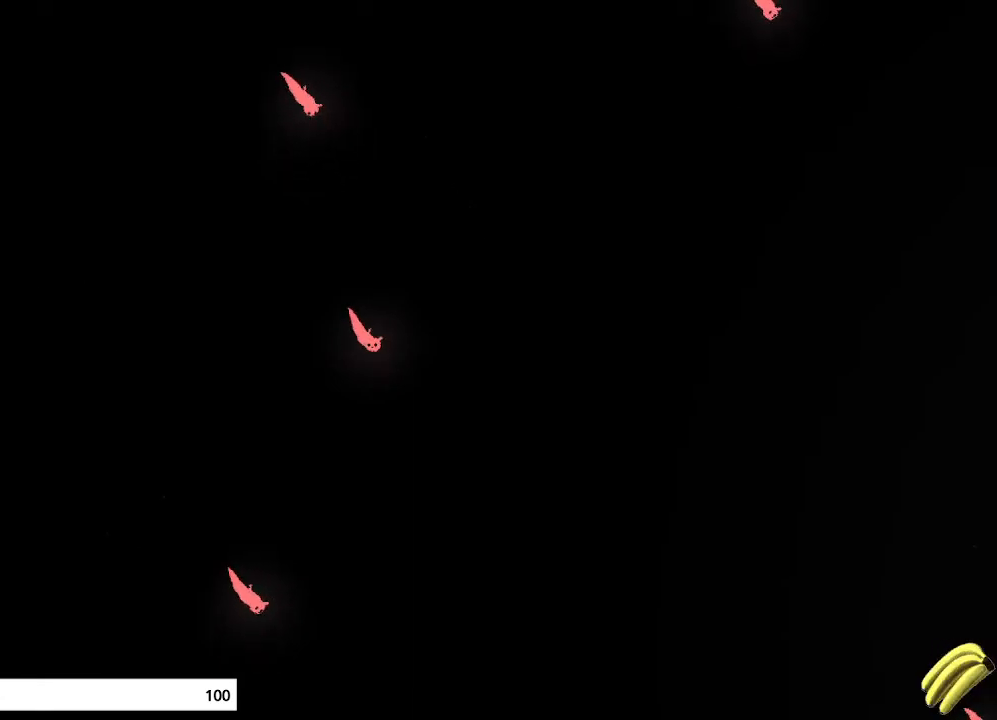
{"keys": ["right"], "mouse_move": "right", "events": [[167, "down", "up"], [167, "right", "down"], [300, "down", "down"], [300, "right", "up"], [400, "down", "up"], [400, "right", "down"]]}
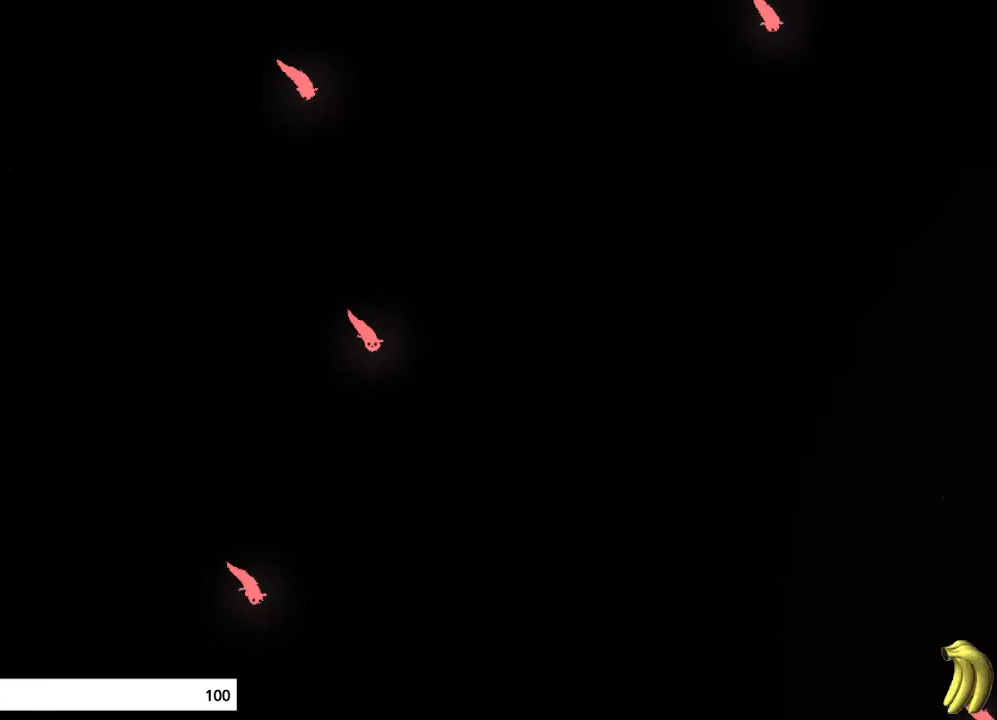
{"keys": ["right"], "mouse_move": "right", "events": [[333, "down", "down"], [333, "right", "up"], [433, "down", "up"], [433, "right", "down"]]}
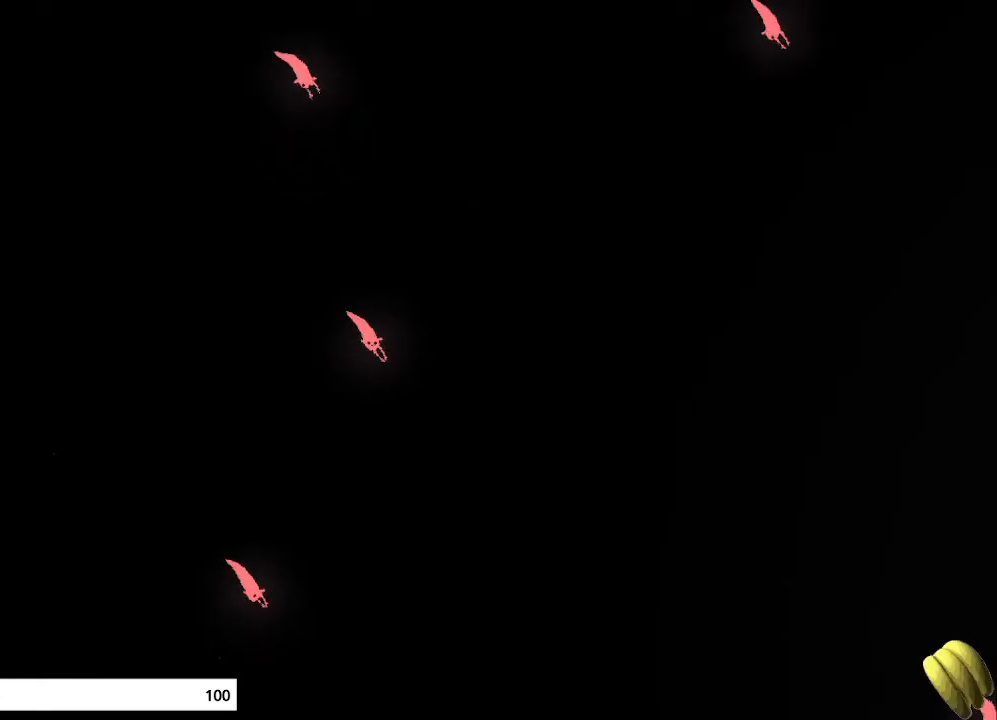
{"keys": ["right"], "mouse_move": "right", "events": [[33, "down", "down"], [100, "right", "up"], [233, "down", "up"], [233, "right", "down"], [300, "down", "down"], [333, "right", "up"], [467, "down", "up"], [467, "right", "down"]]}
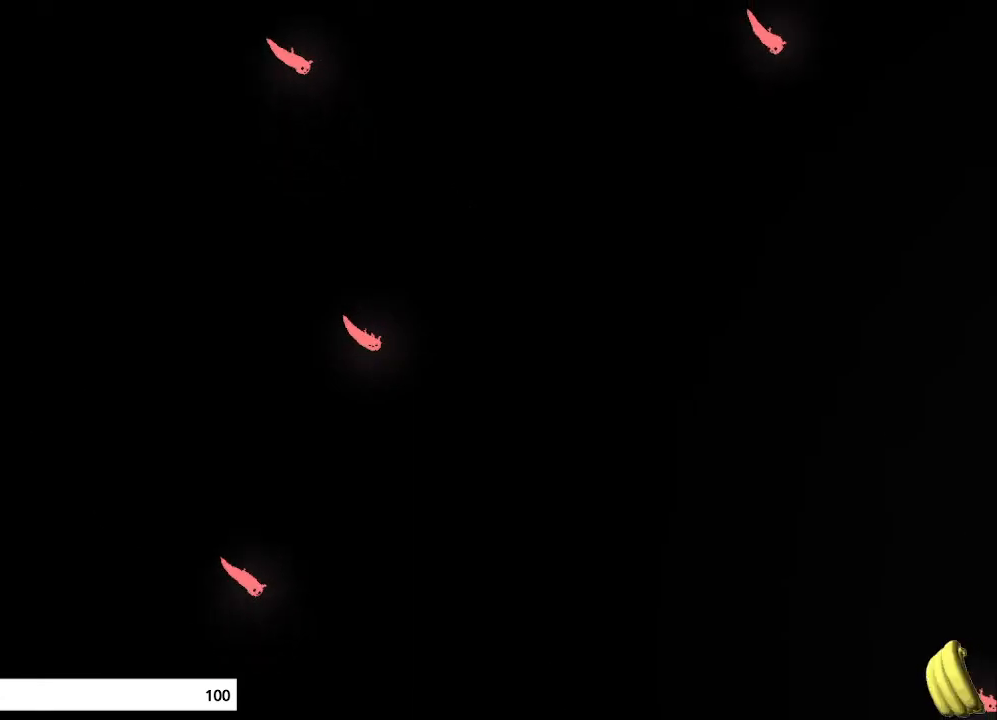
{"keys": ["right"], "mouse_move": "right", "events": [[67, "down", "down"], [67, "right", "up"], [200, "down", "up"], [200, "right", "down"], [333, "down", "down"], [367, "right", "up"], [467, "right", "down"], [500, "down", "up"]]}
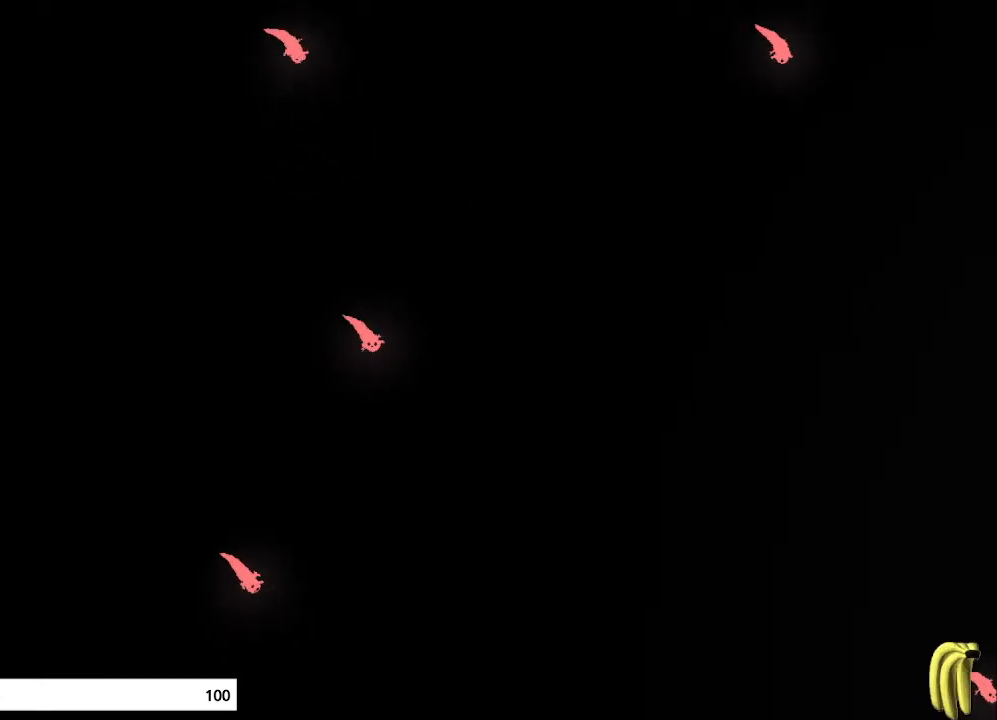
{"keys": ["down"], "mouse_move": "down-right", "events": [[100, "down", "down"], [133, "right", "up"], [200, "right", "down"], [233, "down", "up"], [333, "down", "down"], [433, "right", "up"]]}
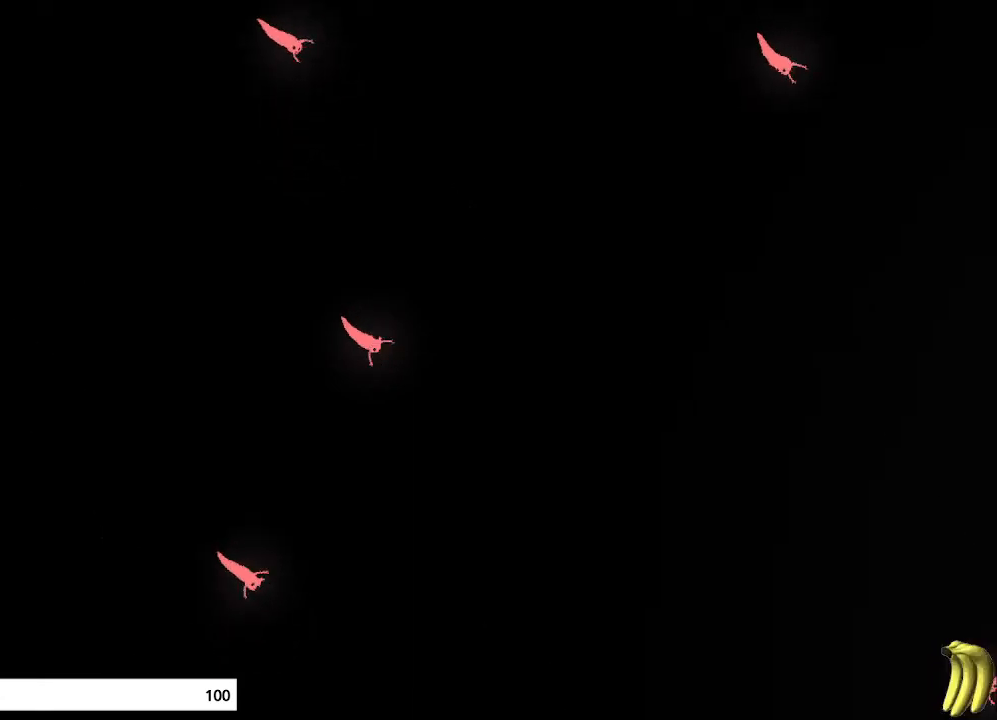
{"keys": ["down", "right"], "mouse_move": "down-right", "events": [[33, "down", "up"], [33, "right", "down"], [133, "down", "down"], [133, "right", "up"], [267, "right", "down"], [300, "down", "up"], [400, "down", "down"], [433, "right", "up"], [500, "right", "down"]]}
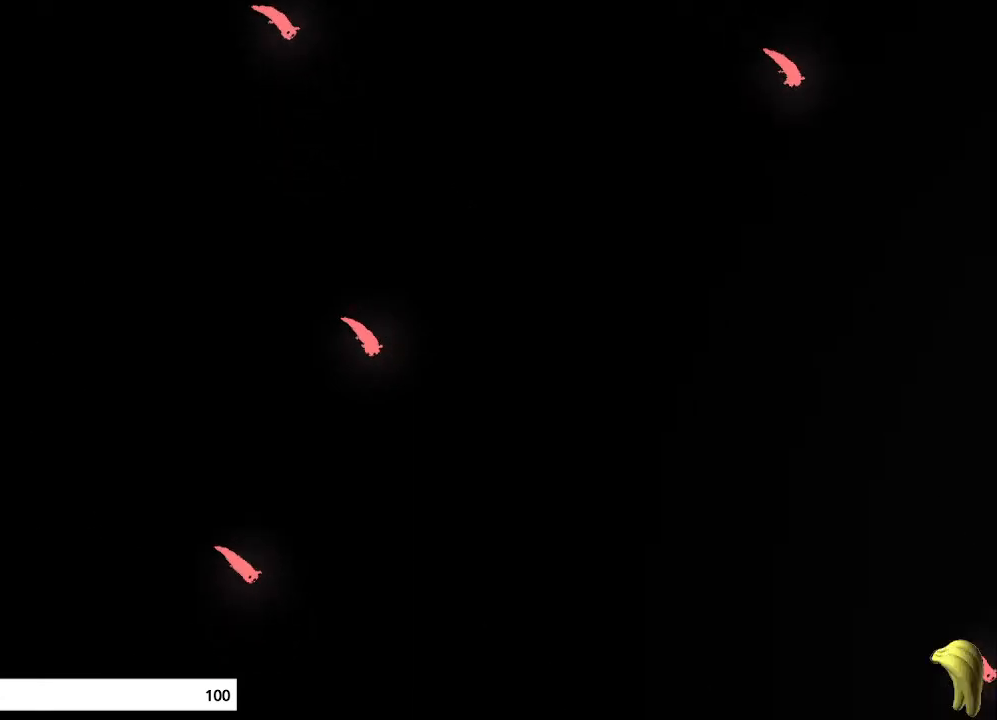
{"keys": ["down"], "mouse_move": "down-right", "events": [[33, "down", "up"], [167, "down", "down"], [300, "down", "up"], [433, "down", "down"], [467, "right", "up"]]}
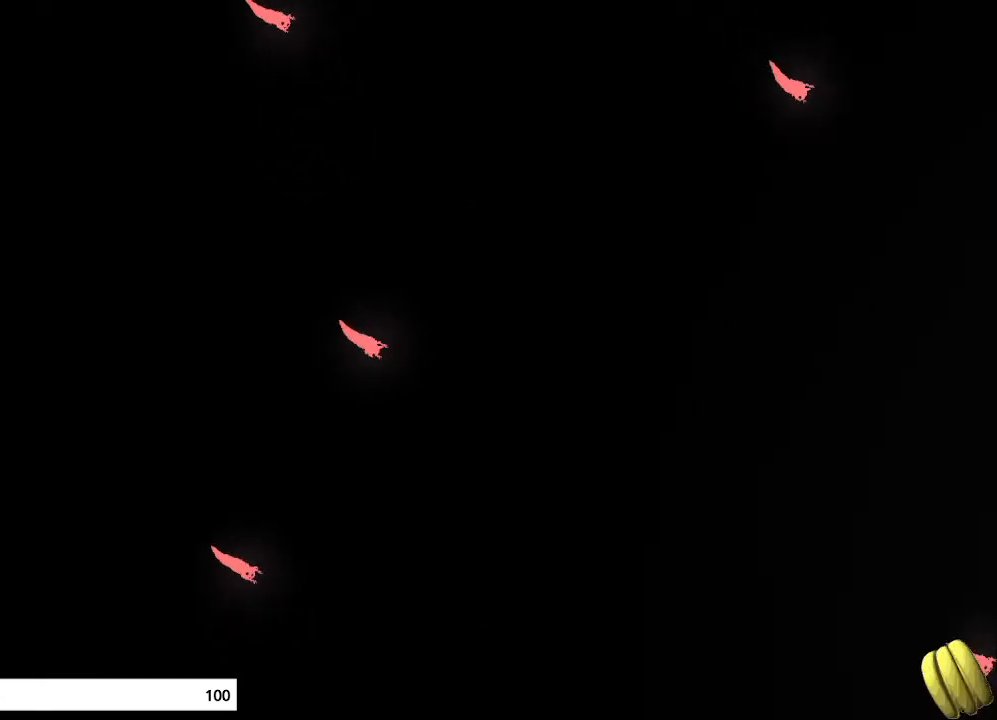
{"keys": ["down", "right"], "mouse_move": "down-right", "events": [[33, "right", "down"], [67, "down", "up"], [200, "down", "down"], [300, "down", "up"], [400, "down", "down"]]}
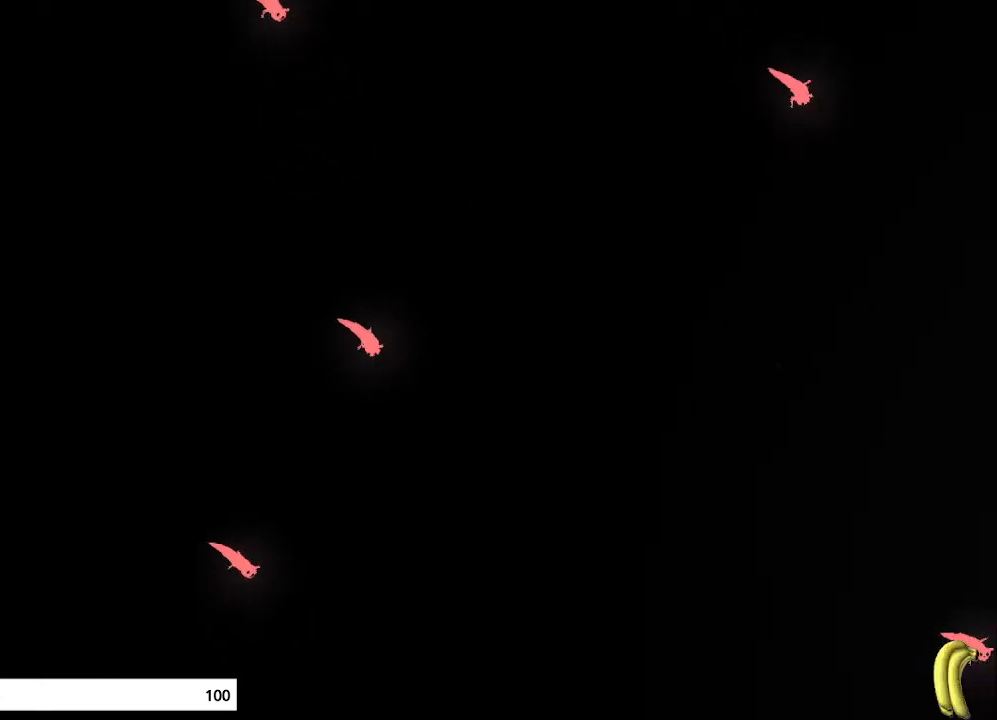
{"keys": ["right"], "mouse_move": "down-right", "events": [[33, "down", "up"], [133, "down", "down"], [300, "down", "up"], [367, "down", "down"], [467, "down", "up"]]}
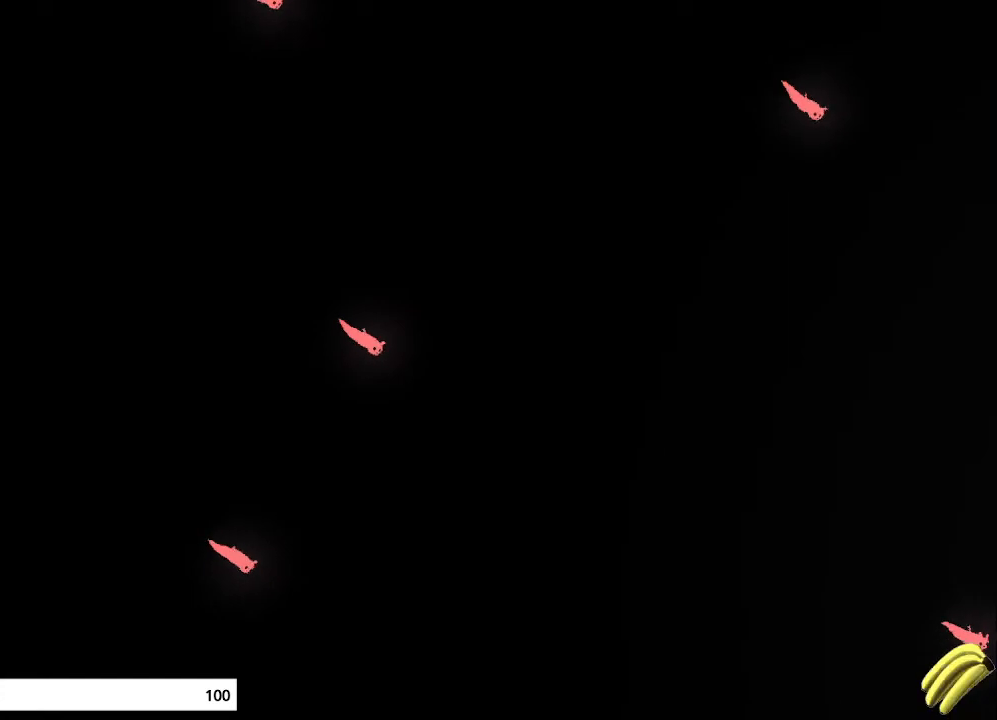
{"keys": ["down", "right"], "mouse_move": "down-right", "events": [[133, "down", "down"], [200, "right", "up"], [233, "right", "down"], [267, "down", "up"], [367, "down", "down"], [400, "right", "up"], [433, "right", "down"]]}